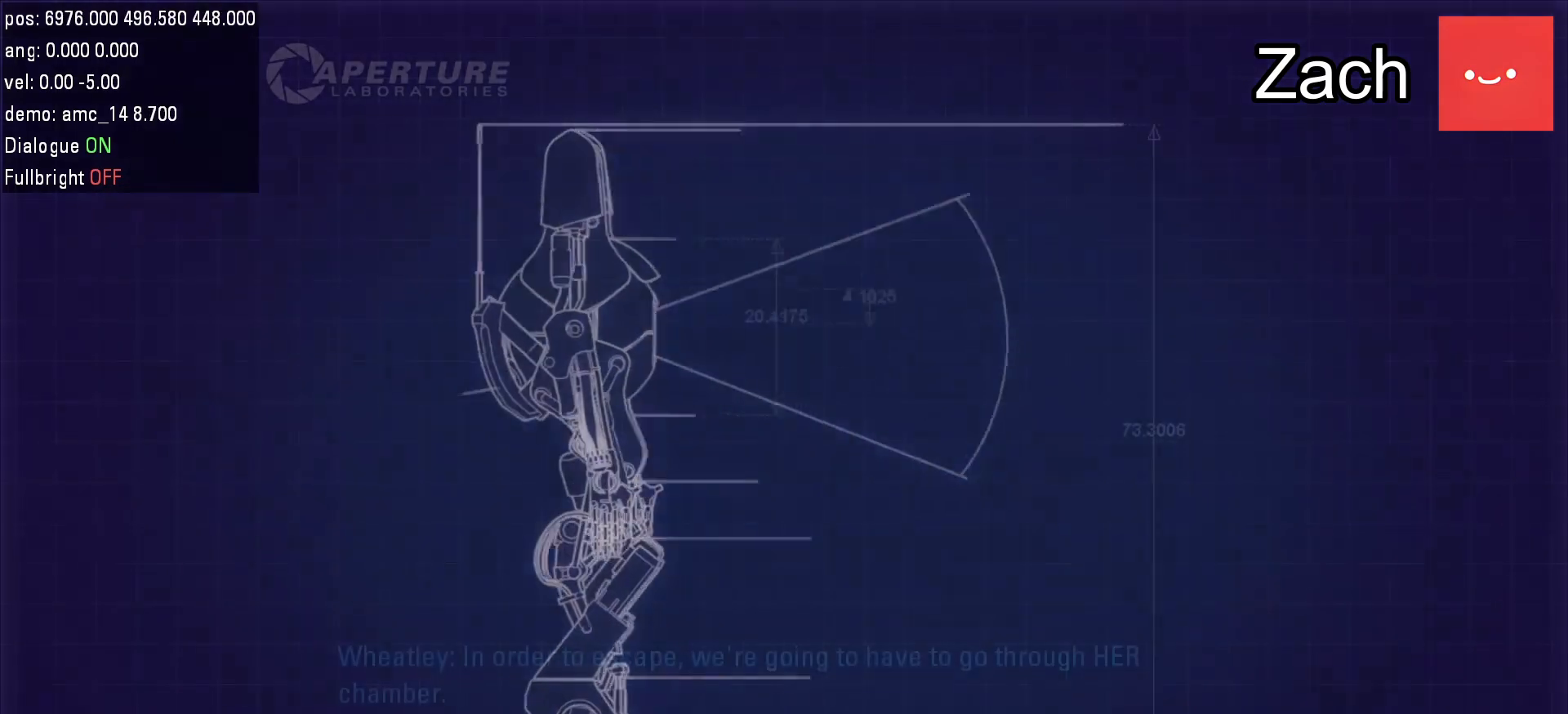
Gameplay with keyboard and mouse; each line is a JSON object with the keys and mouse buttons held at the frame after it. "events" lists presses ("down") and releases ("up") of "a", "d", "duck", "jump", "s", "use", "w", "mouse_left" and "mouse_right" between this image and that frame as [ms after this image, input, new state], when the widget could be followed in between. "mouse_left", "mouse_right" = the "left", "right" buttons of the "mouse" list. No other keys are recorded. Mouse movement is not recorded. Key names are as the overlay labels them; some are game actions (e.g. jump) rather than physical keys.
{"keys": [], "mouse": [], "events": []}
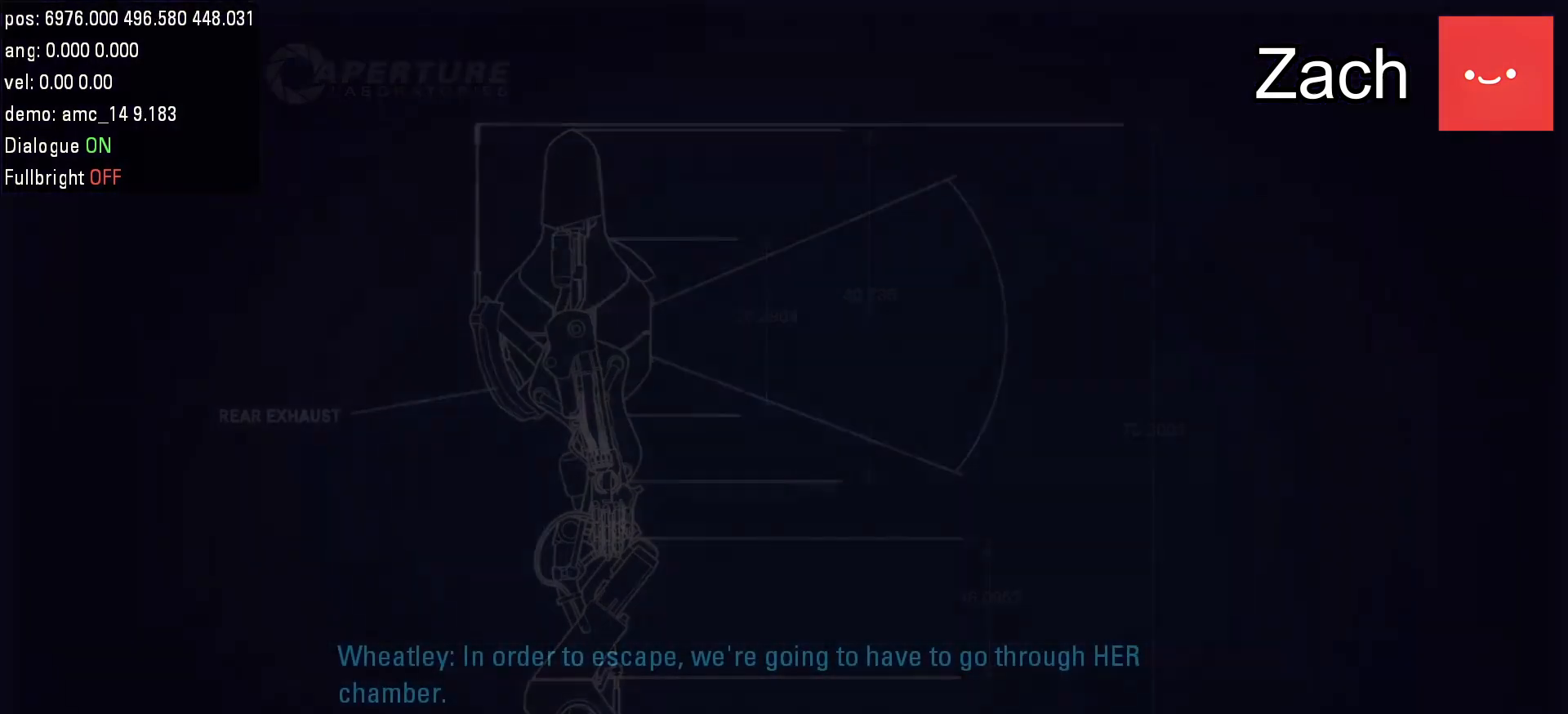
{"keys": [], "mouse": [], "events": []}
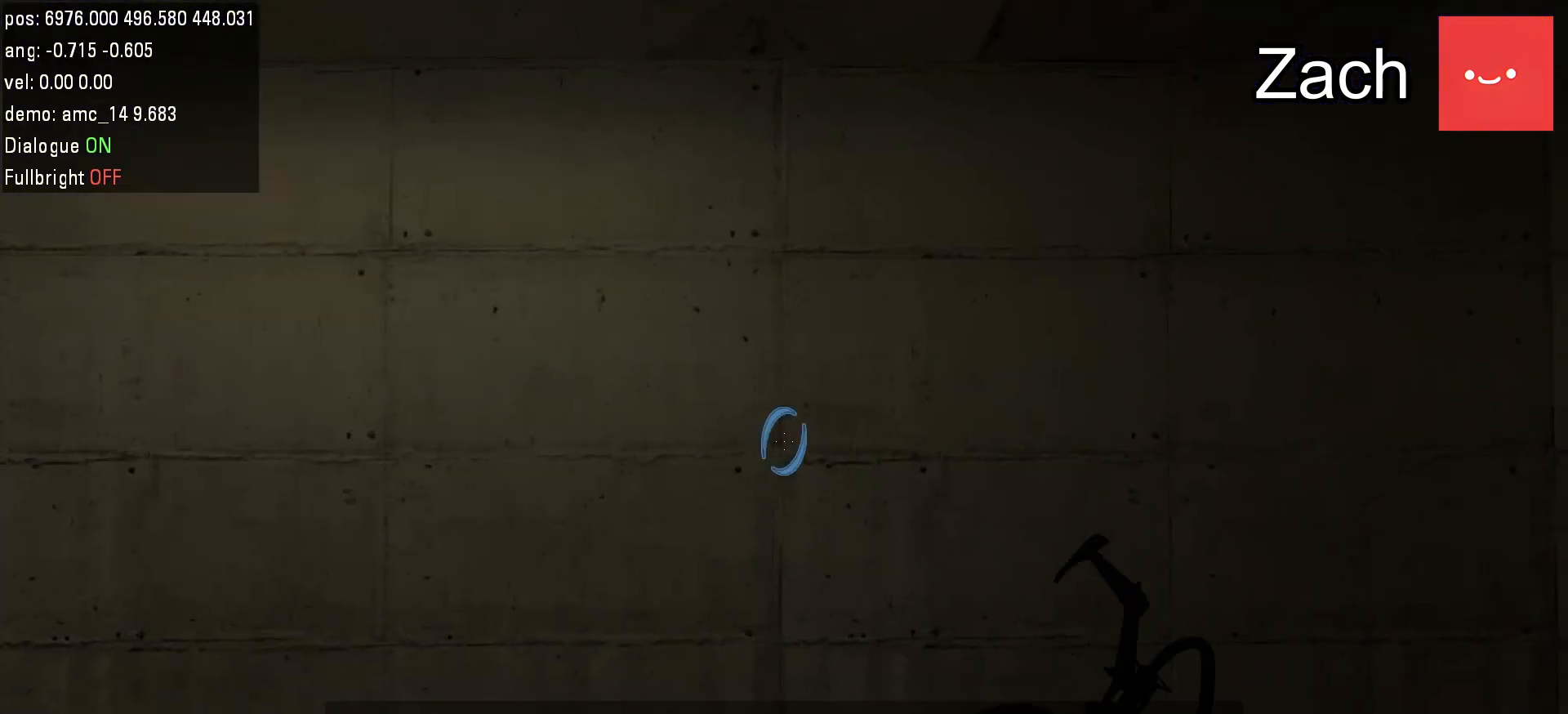
{"keys": ["a"], "mouse": [], "events": [[483, "a", "down"]]}
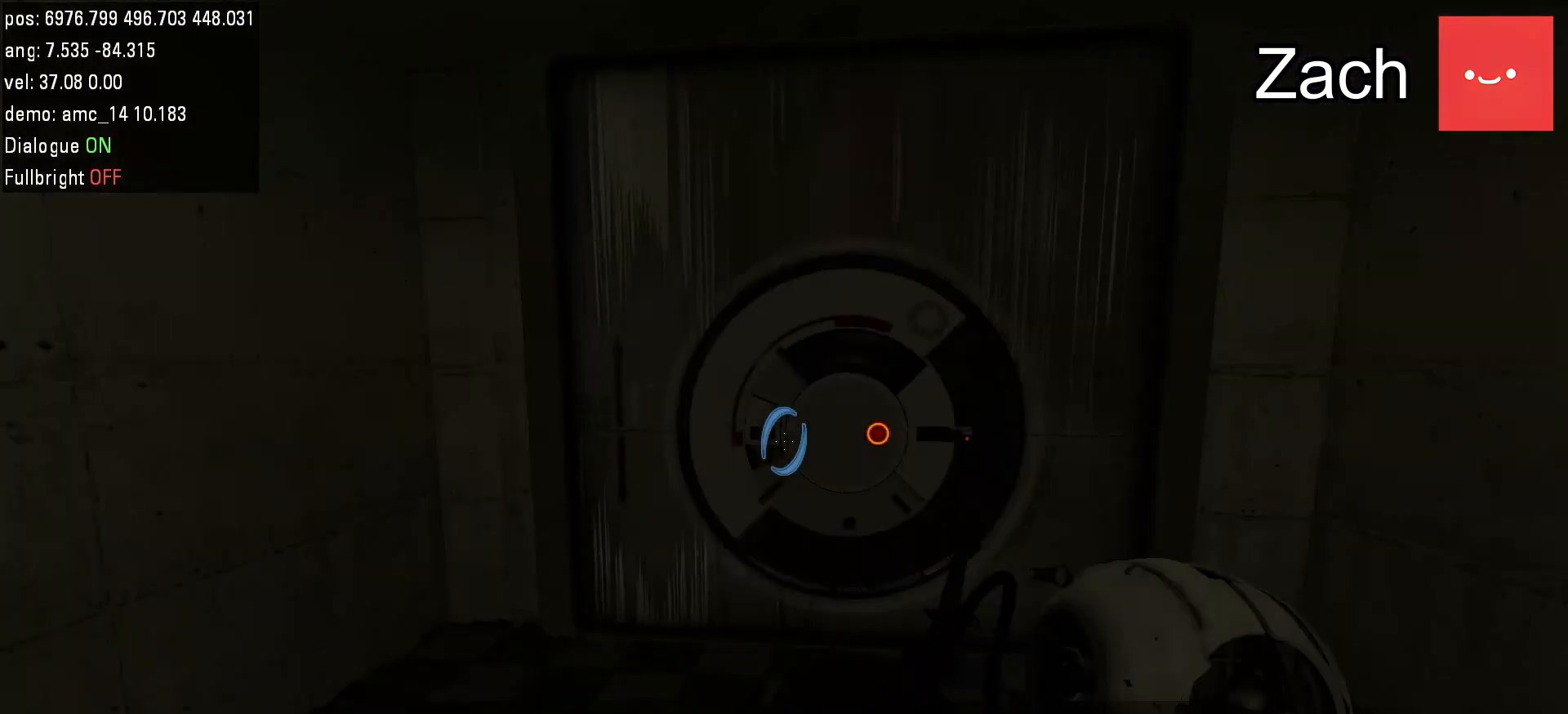
{"keys": ["d"], "mouse": [], "events": [[50, "s", "down"], [167, "a", "up"], [333, "d", "down"], [400, "s", "up"]]}
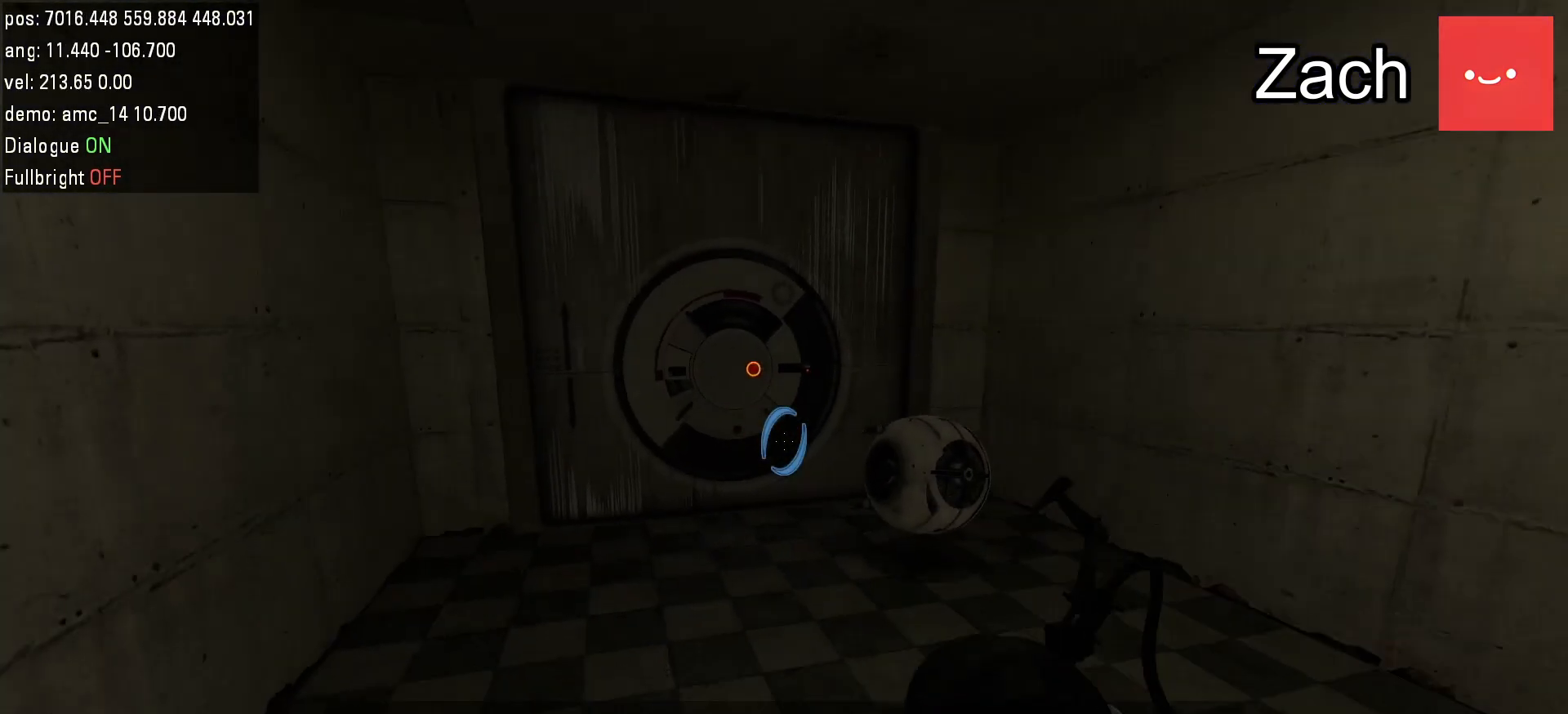
{"keys": ["d"], "mouse": [], "events": [[67, "d", "up"], [300, "d", "down"]]}
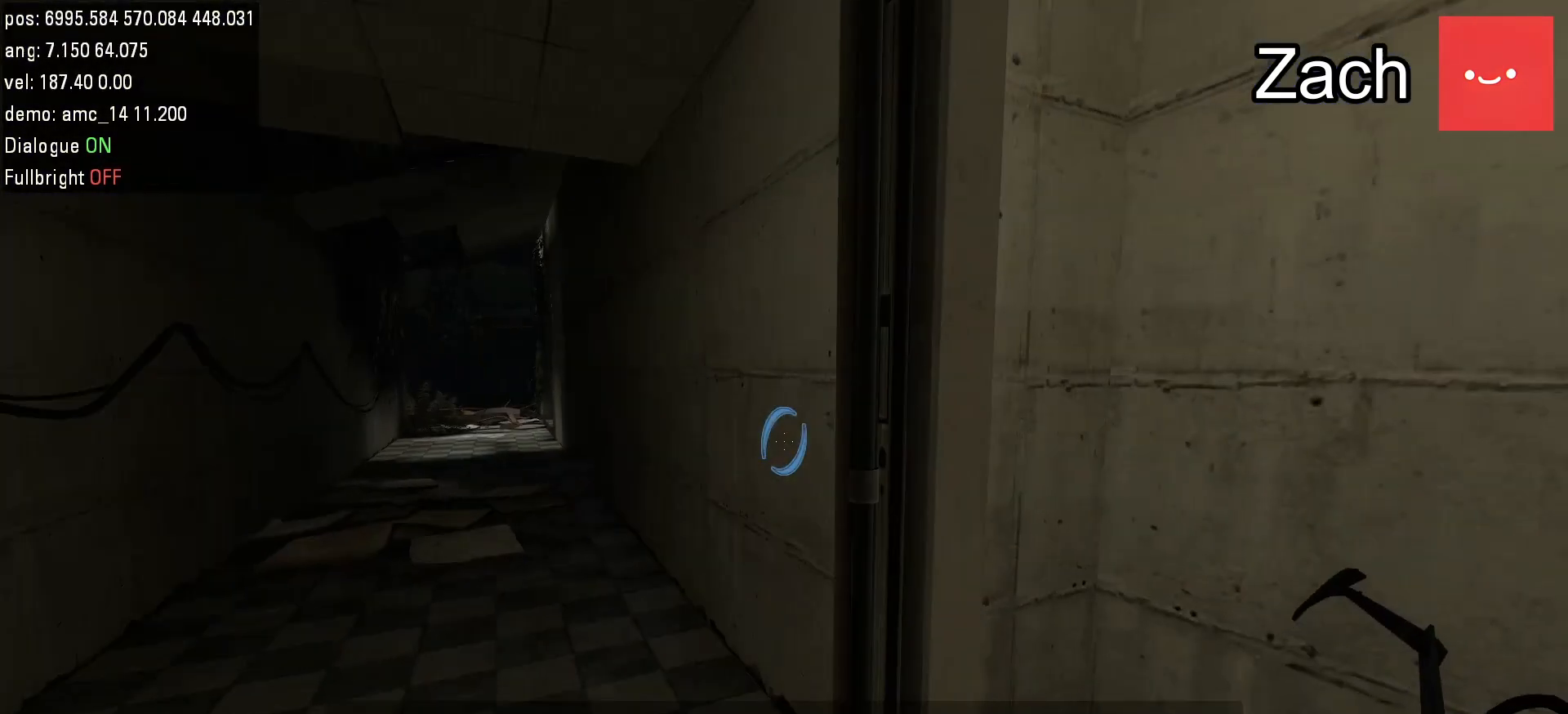
{"keys": ["a", "w"], "mouse": [], "events": [[33, "d", "up"], [467, "w", "down"], [500, "a", "down"]]}
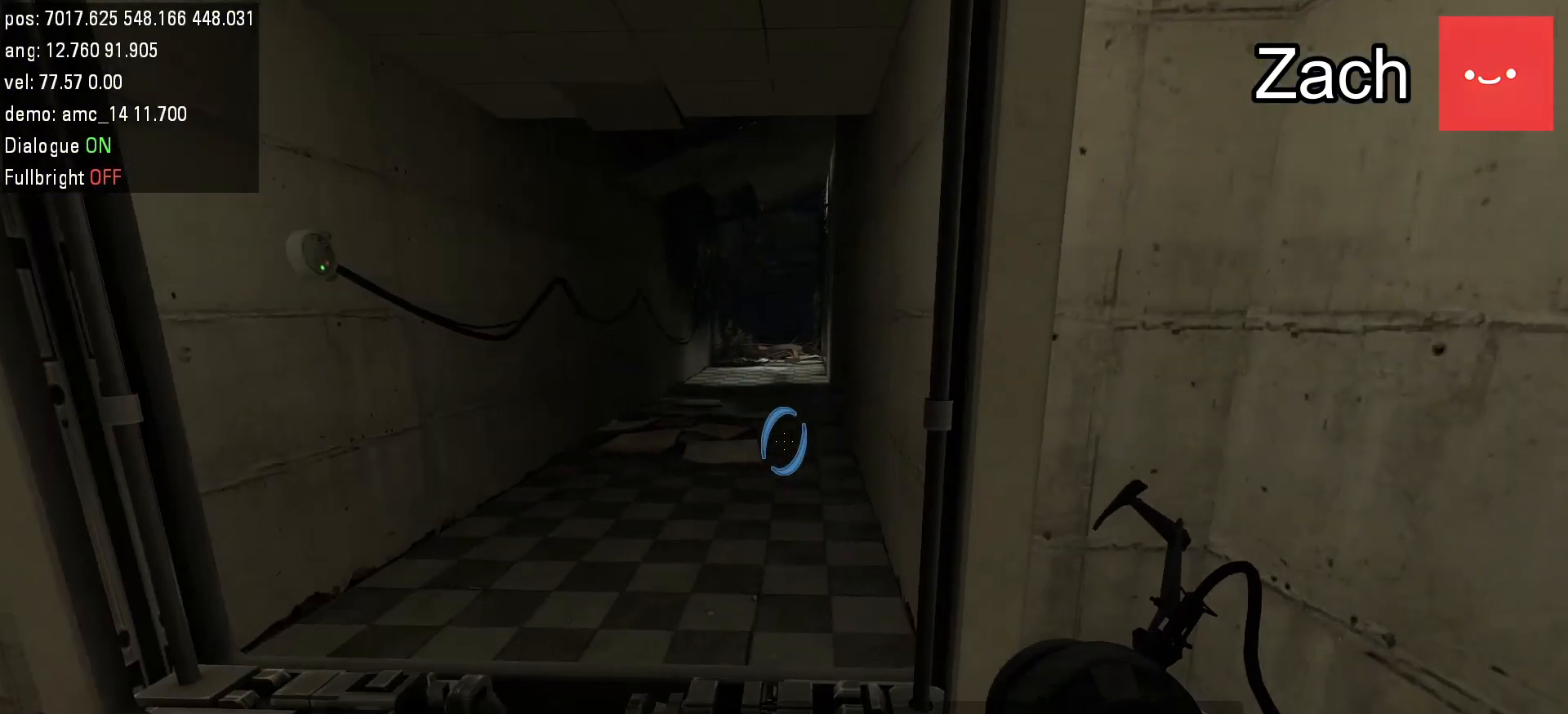
{"keys": ["w"], "mouse": [], "events": [[150, "a", "up"], [167, "w", "up"], [367, "d", "down"], [400, "w", "down"], [500, "d", "up"]]}
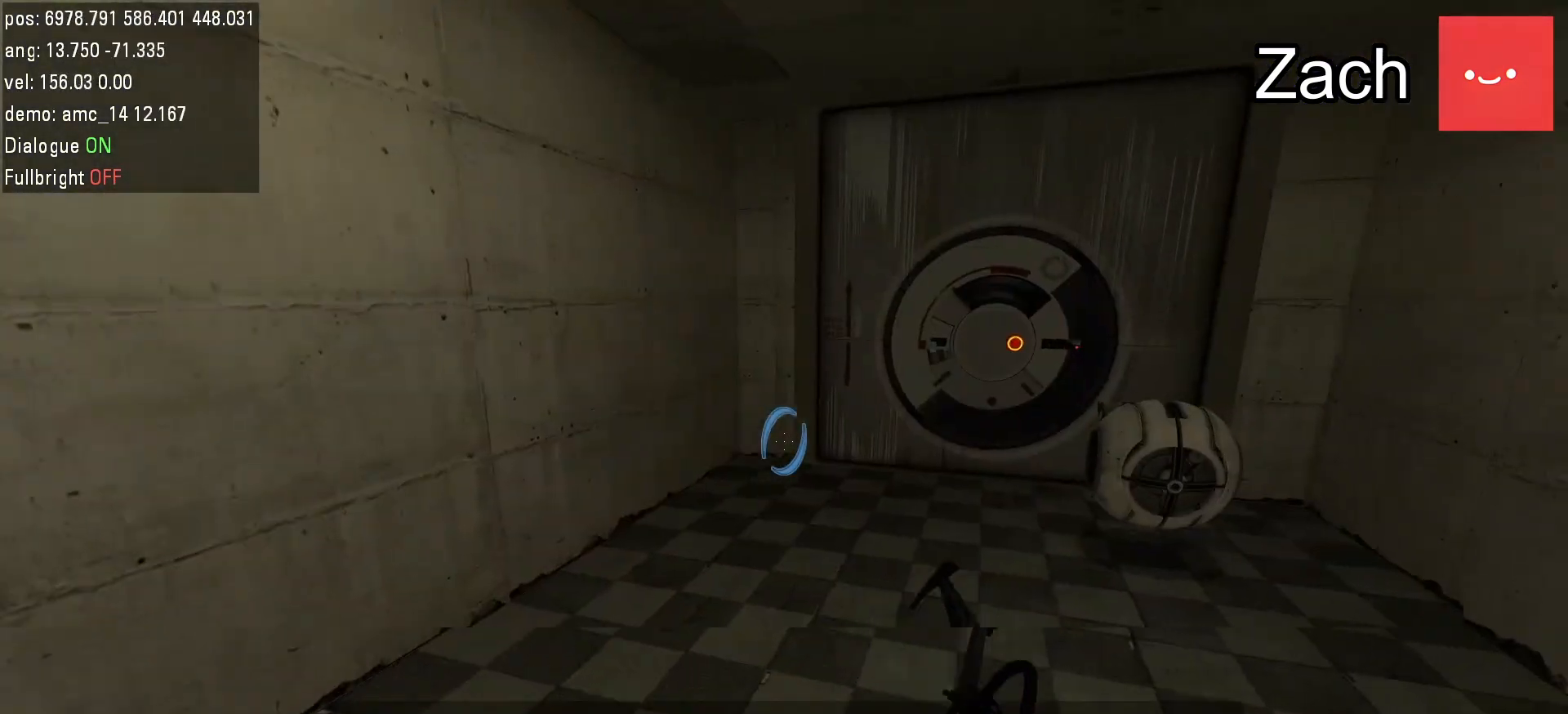
{"keys": ["w"], "mouse": [], "events": [[250, "a", "down"], [383, "a", "up"]]}
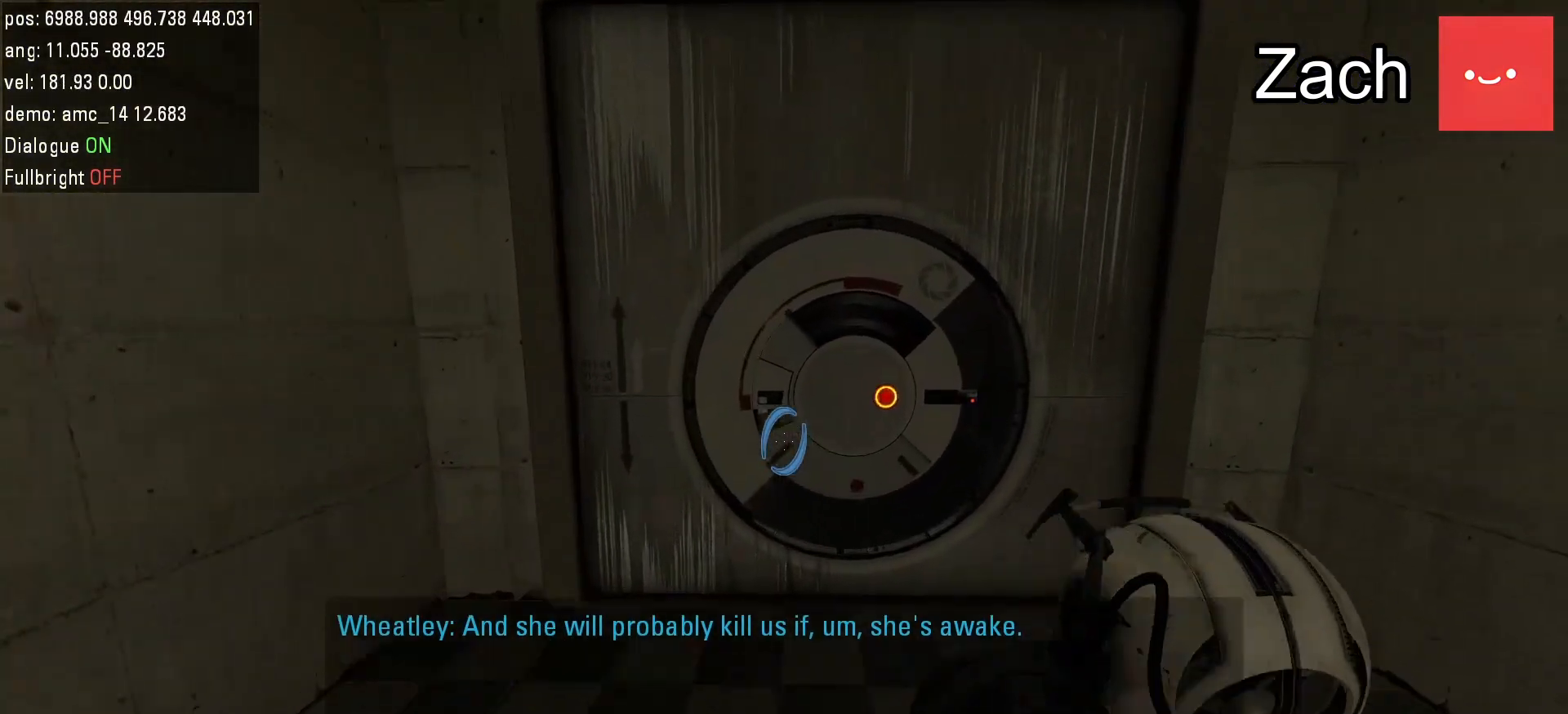
{"keys": ["w"], "mouse": [], "events": []}
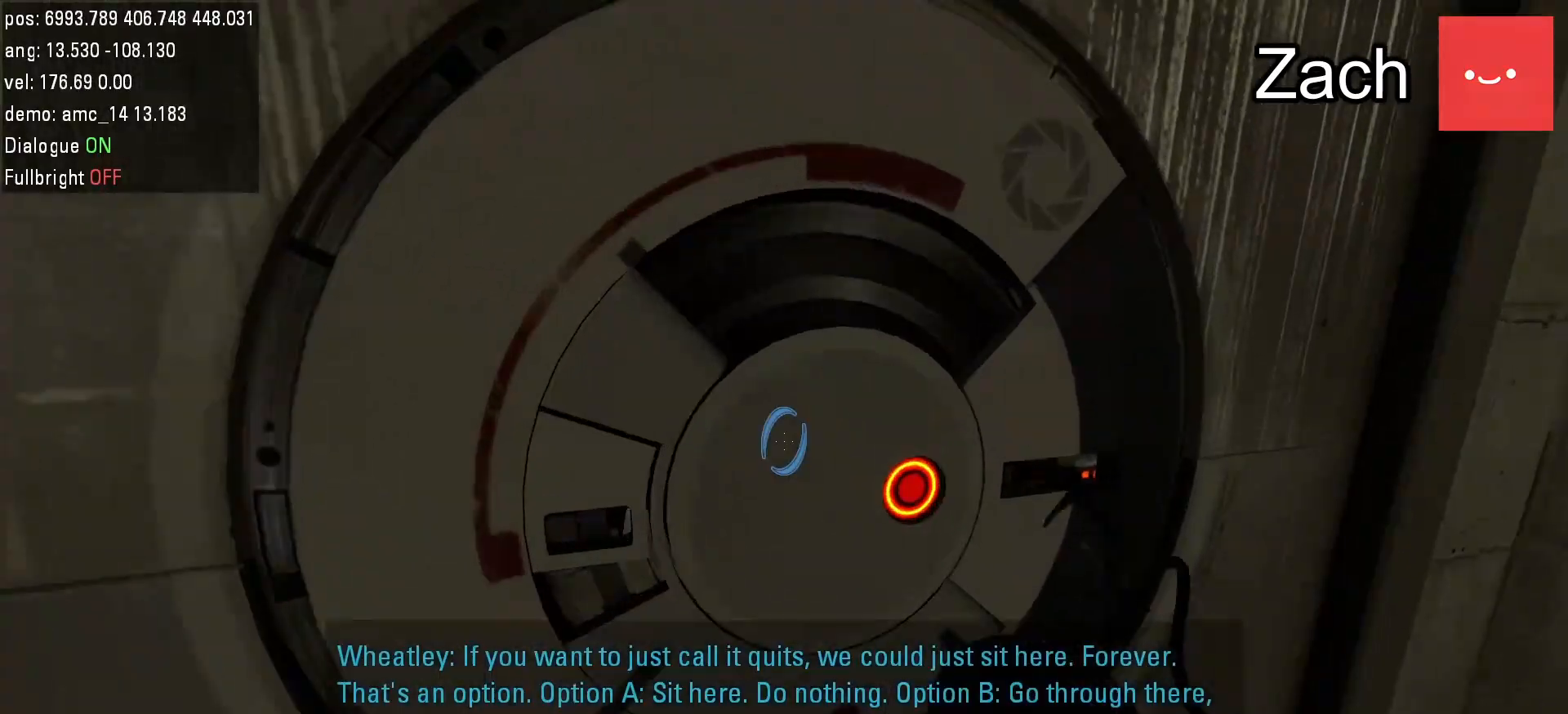
{"keys": ["d", "s"], "mouse": [], "events": [[183, "w", "up"], [367, "d", "down"], [383, "s", "down"]]}